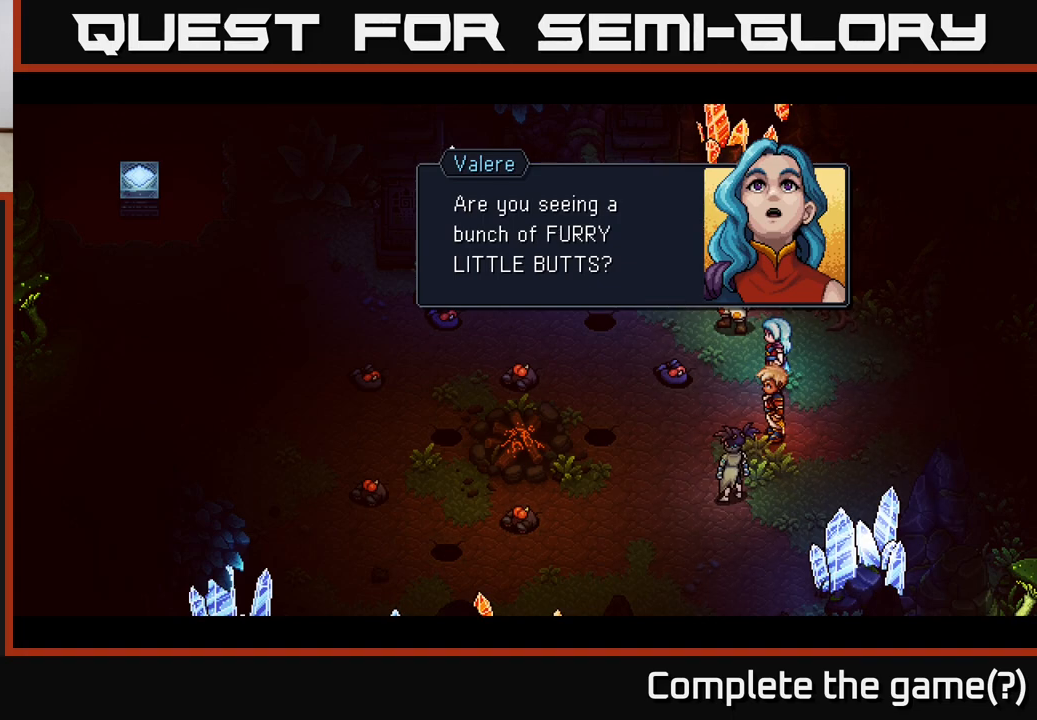
Gameplay with a controller (Xbox layout); each line is a JSON object with the inputs held at the frame after it. "events" lists button and stick changes between this image and that frame as [ms after this image, input, new state], when the widget could be followed in between.
{"buttons": [], "left_stick": "center", "right_stick": "center", "events": [[133, "A", "down"], [250, "A", "up"]]}
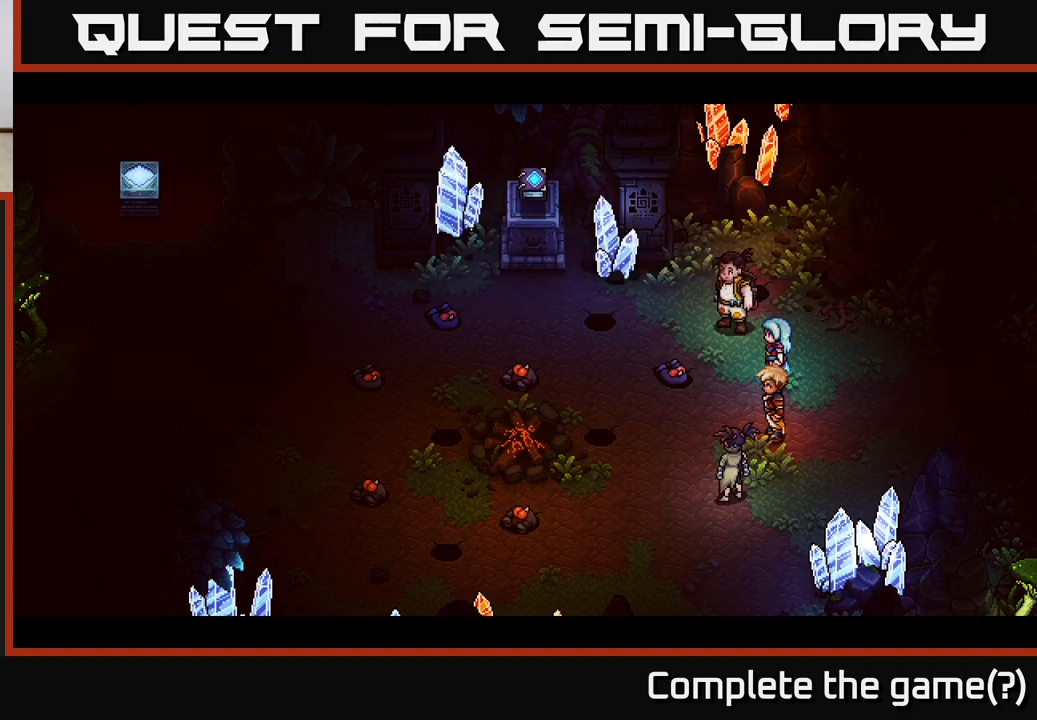
{"buttons": [], "left_stick": "center", "right_stick": "center", "events": []}
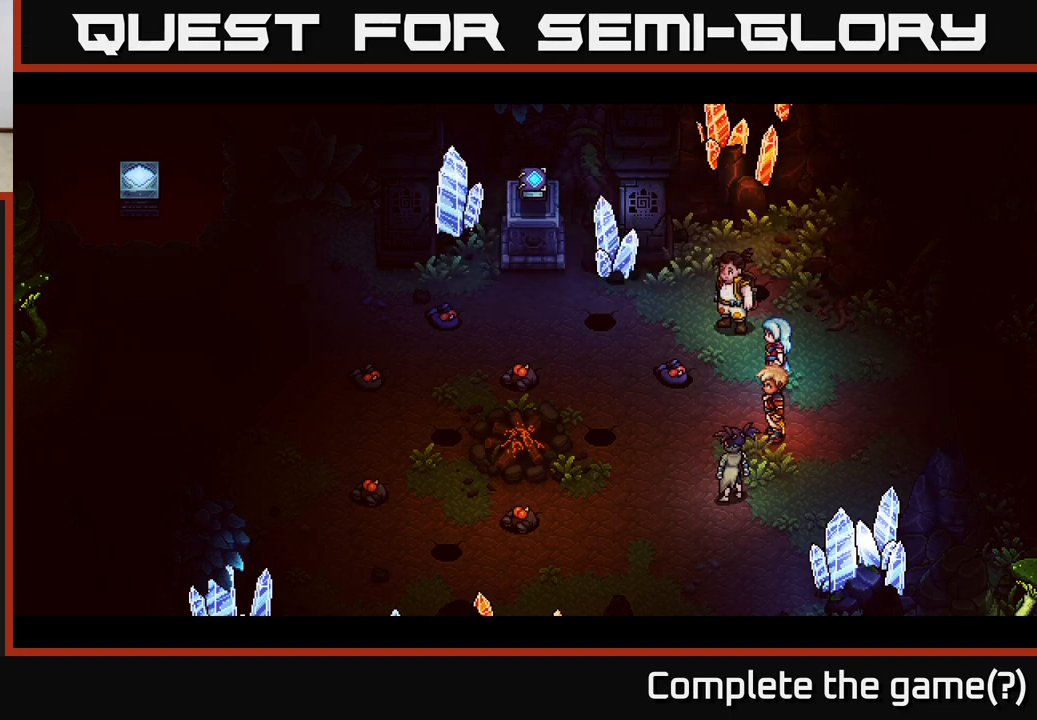
{"buttons": [], "left_stick": "center", "right_stick": "center", "events": []}
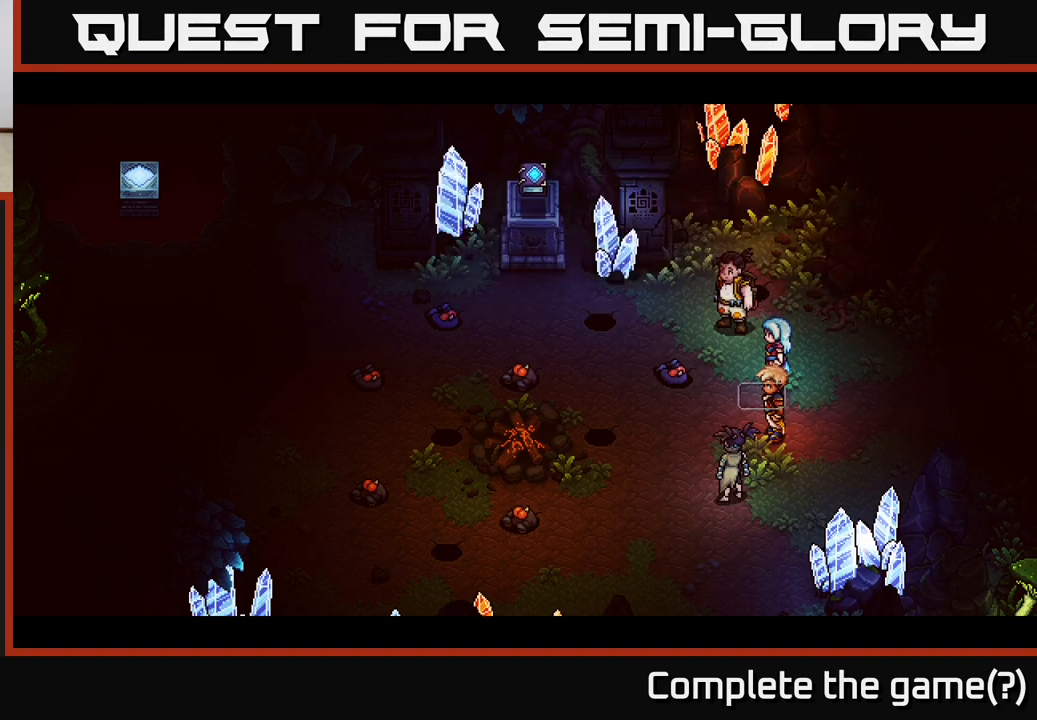
{"buttons": [], "left_stick": "center", "right_stick": "center", "events": []}
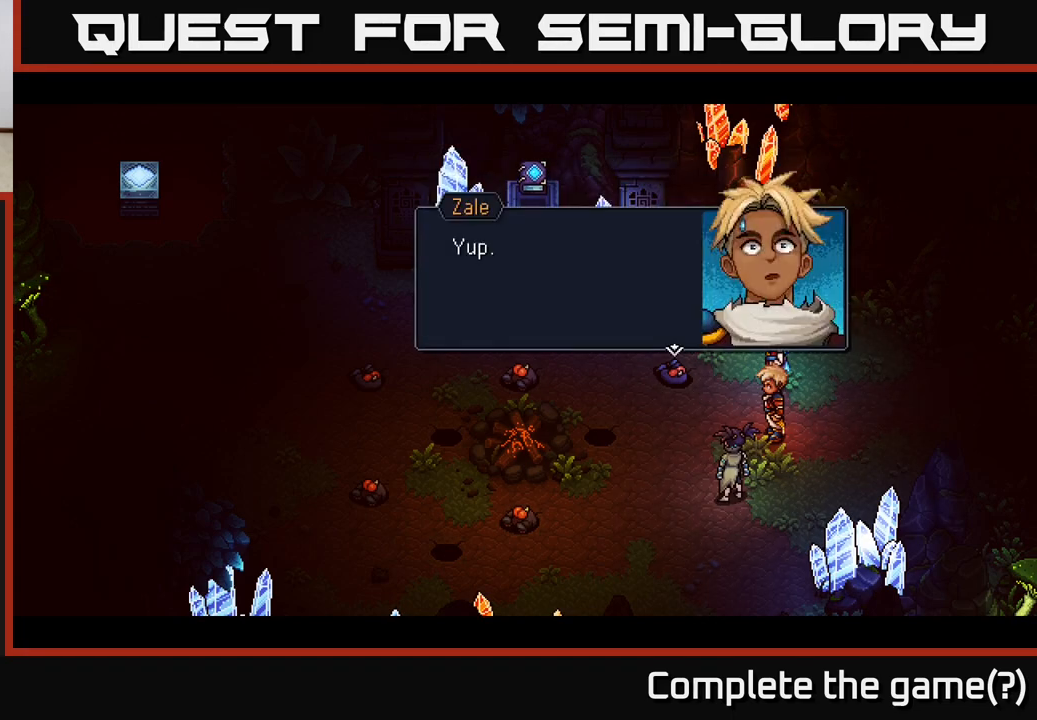
{"buttons": [], "left_stick": "center", "right_stick": "center", "events": []}
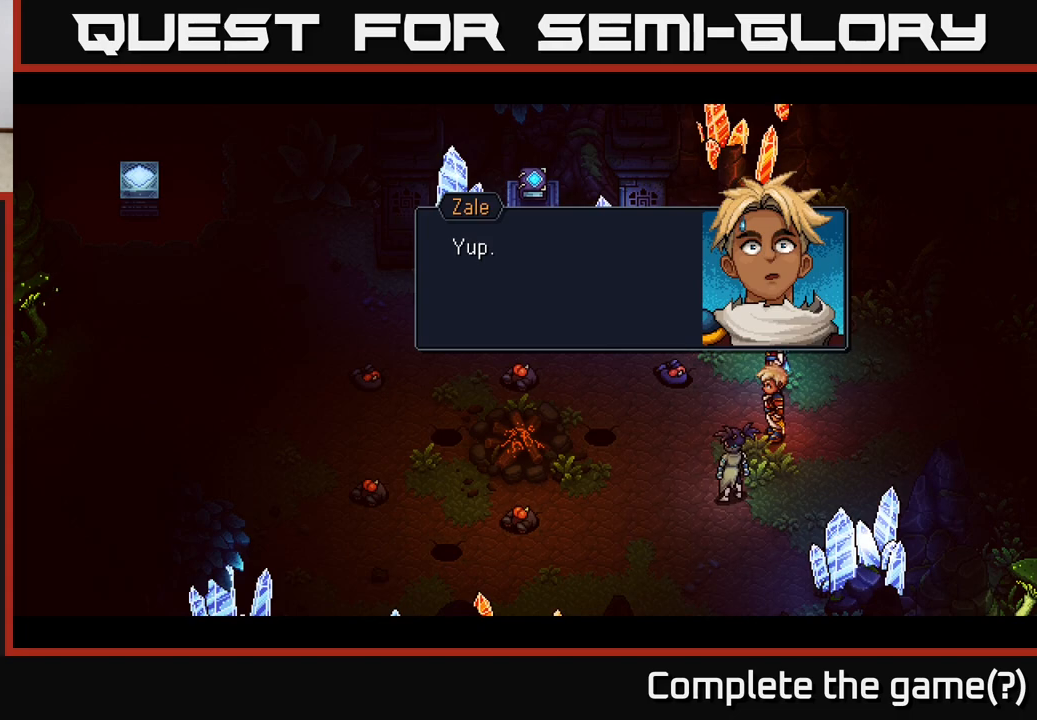
{"buttons": [], "left_stick": "center", "right_stick": "center", "events": []}
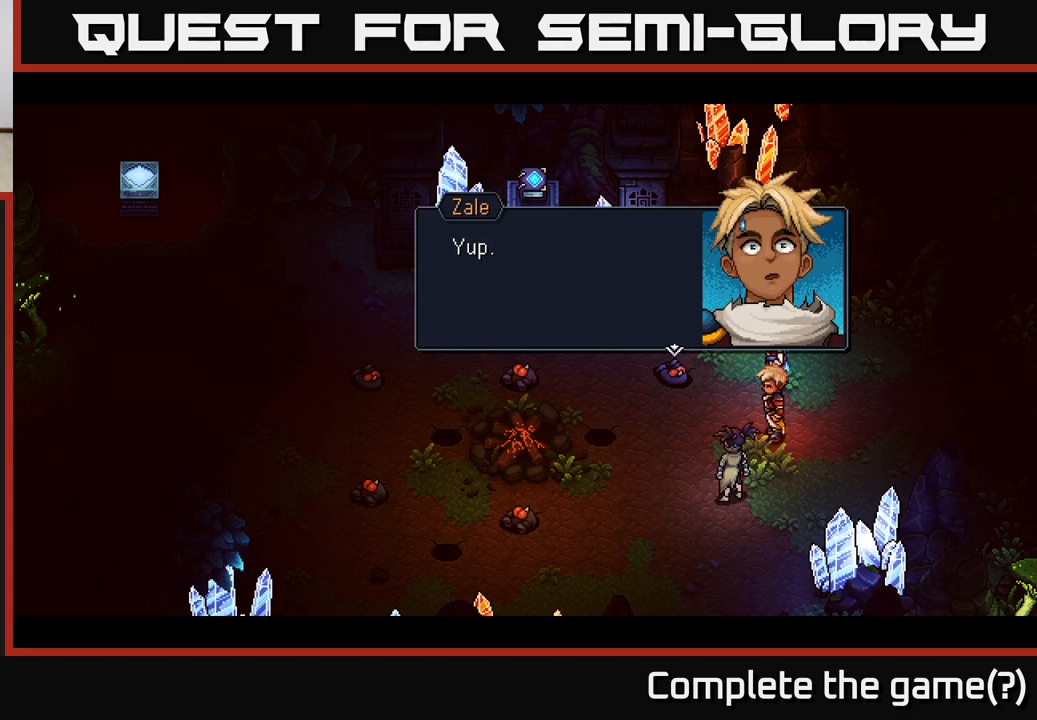
{"buttons": ["A"], "left_stick": "center", "right_stick": "center", "events": [[450, "A", "down"]]}
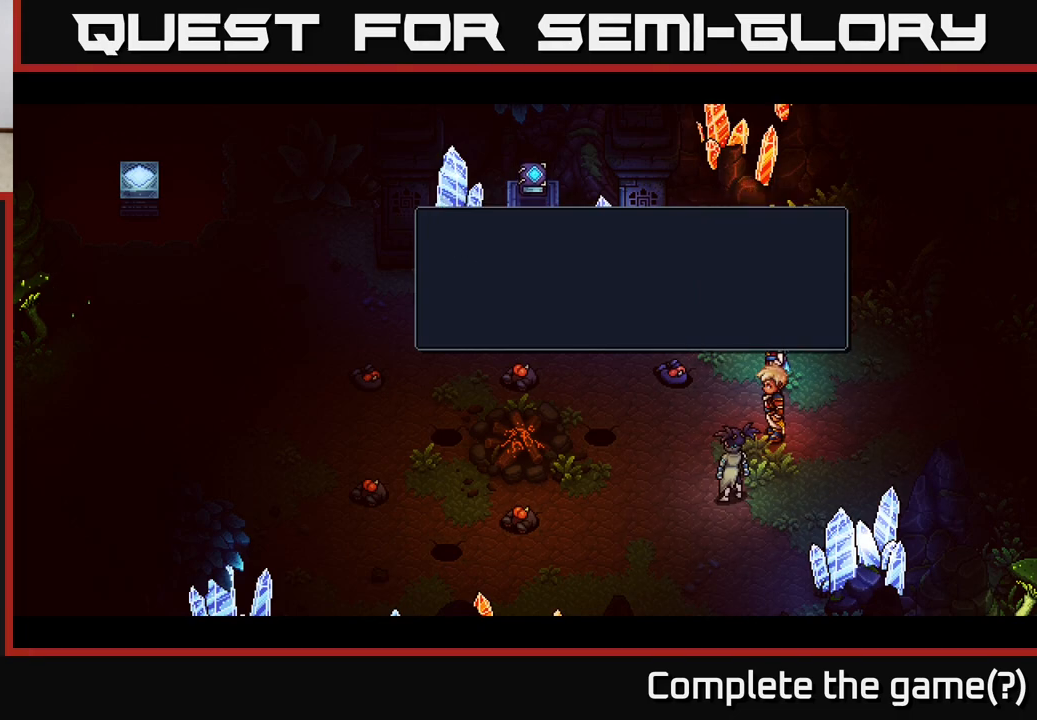
{"buttons": [], "left_stick": "center", "right_stick": "center", "events": [[100, "A", "up"]]}
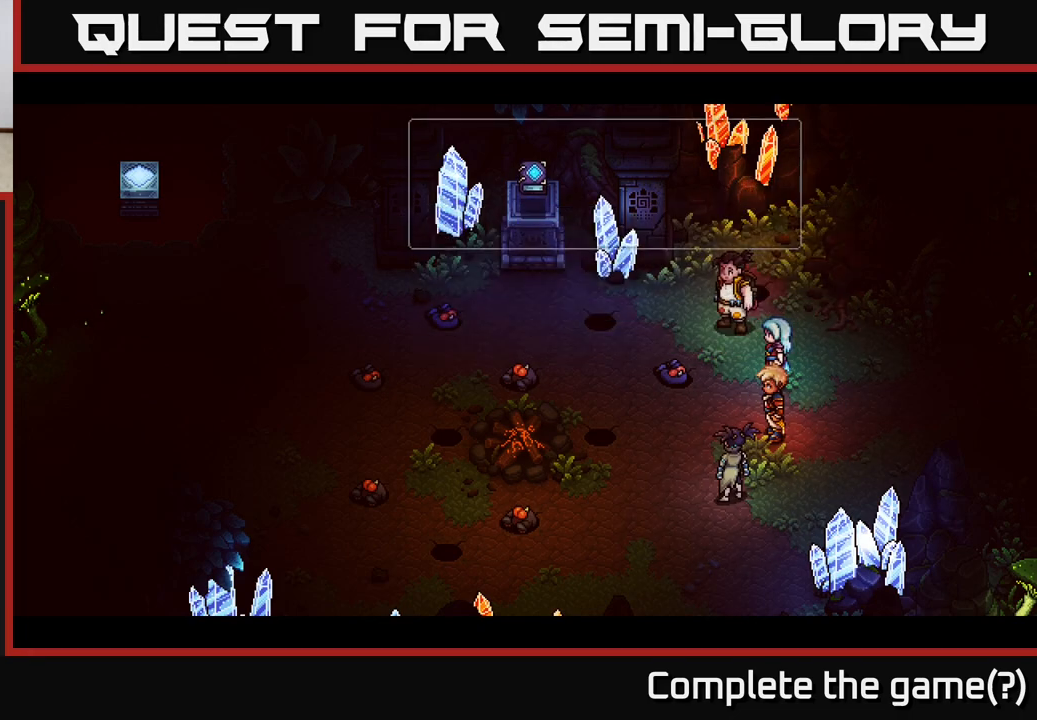
{"buttons": [], "left_stick": "center", "right_stick": "center", "events": []}
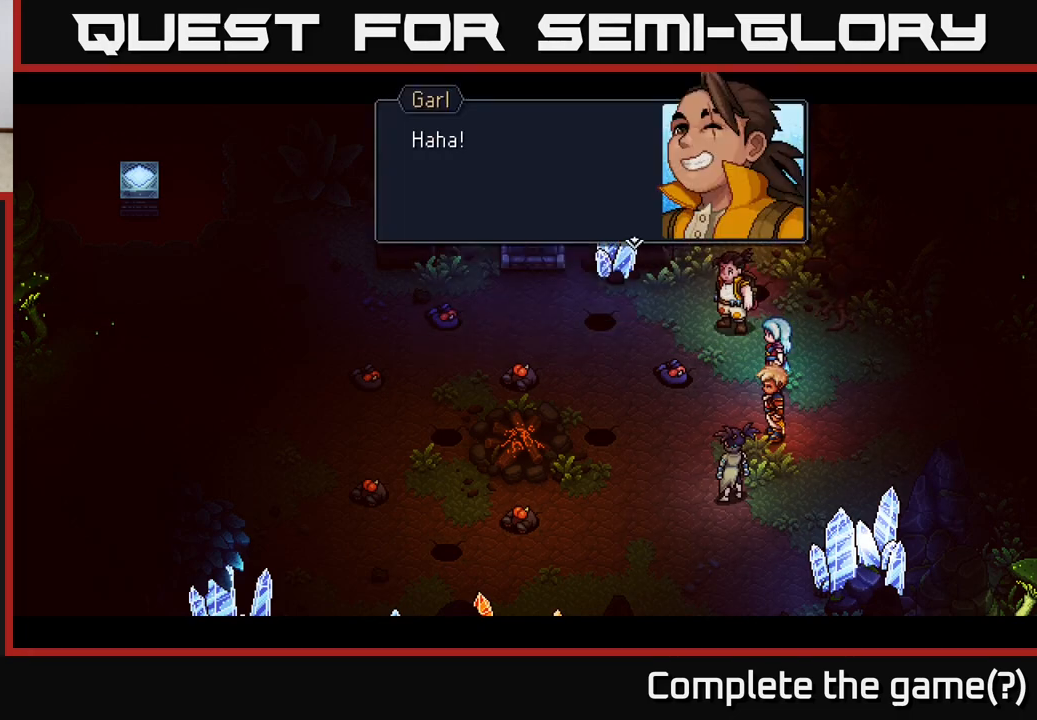
{"buttons": [], "left_stick": "center", "right_stick": "center", "events": []}
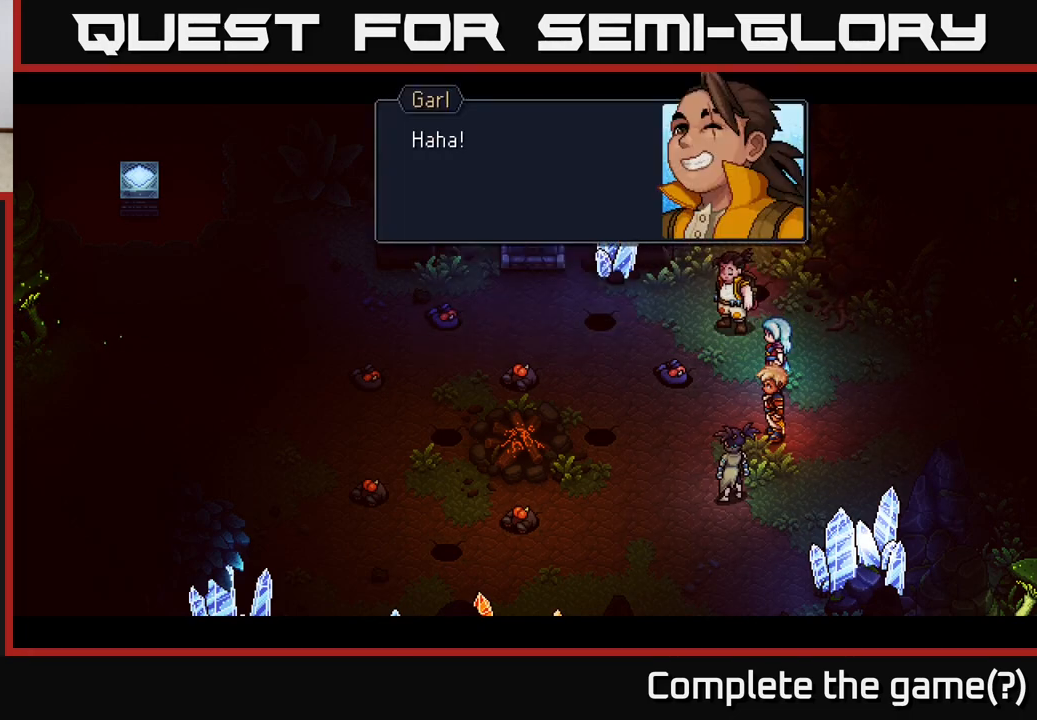
{"buttons": [], "left_stick": "center", "right_stick": "center", "events": [[133, "A", "down"], [267, "A", "up"]]}
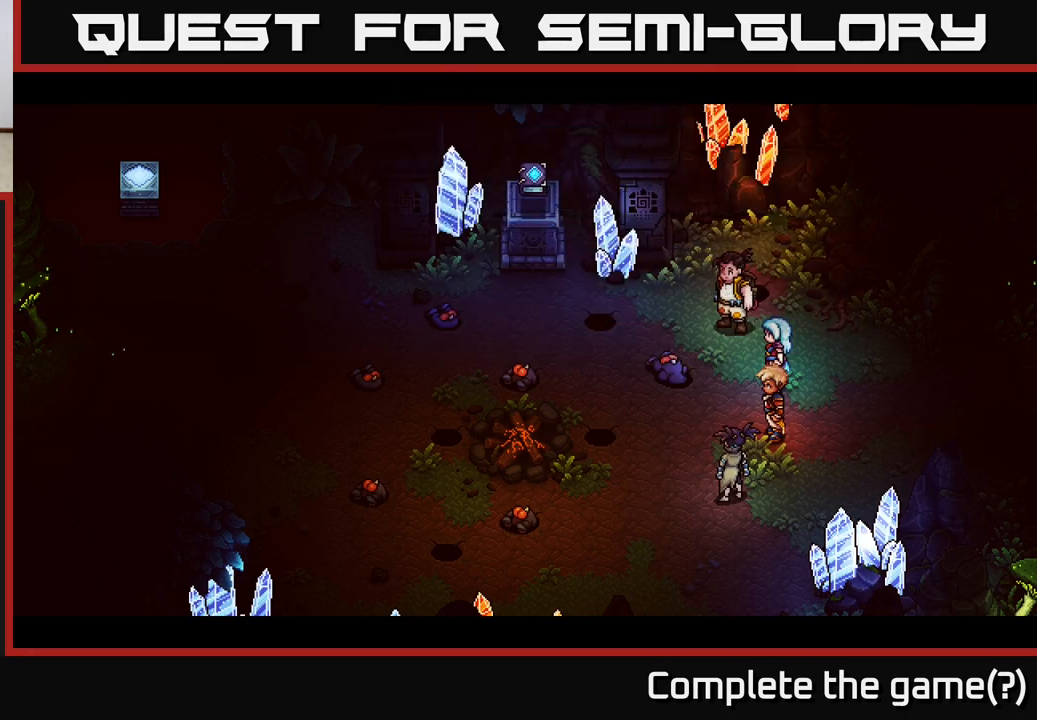
{"buttons": [], "left_stick": "center", "right_stick": "center", "events": []}
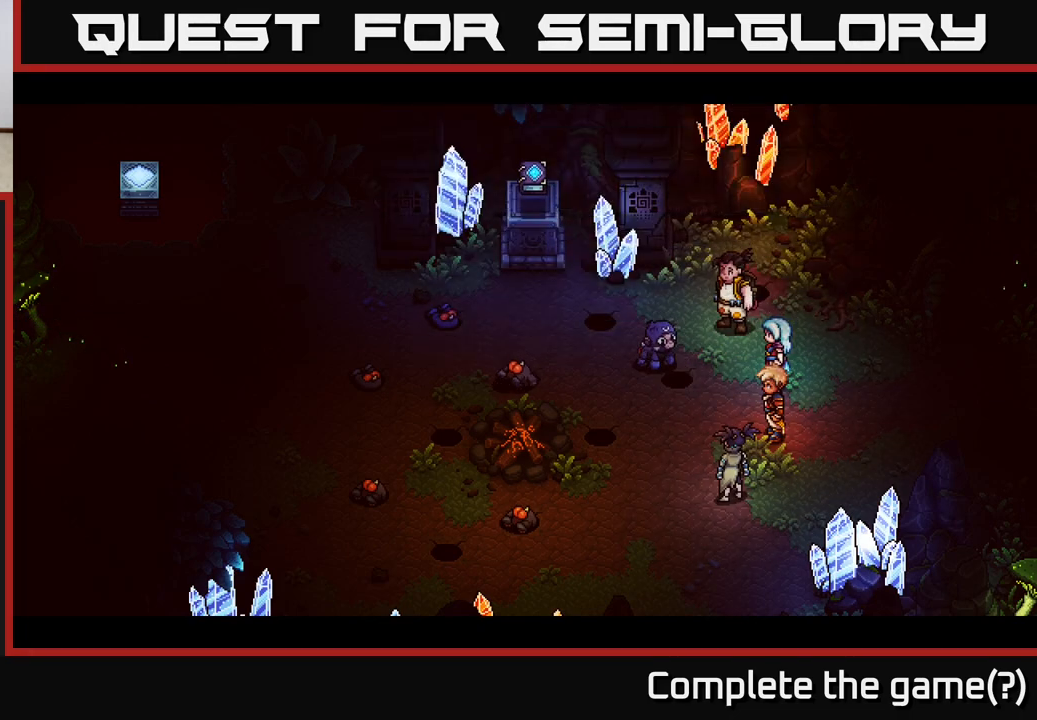
{"buttons": [], "left_stick": "center", "right_stick": "center", "events": []}
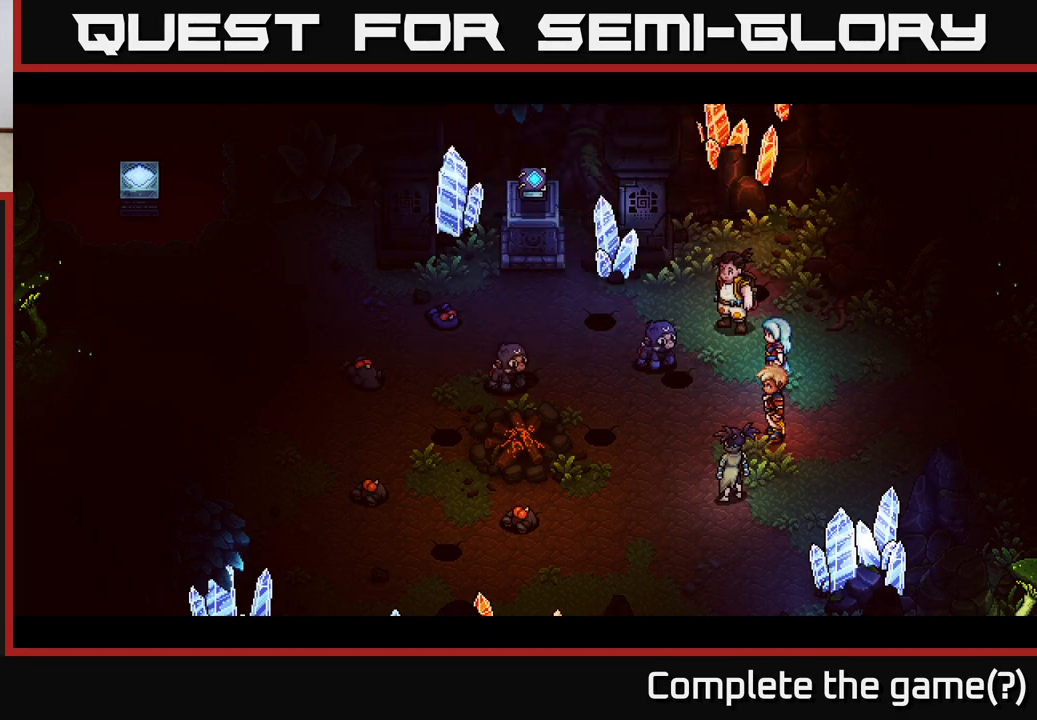
{"buttons": [], "left_stick": "center", "right_stick": "center", "events": []}
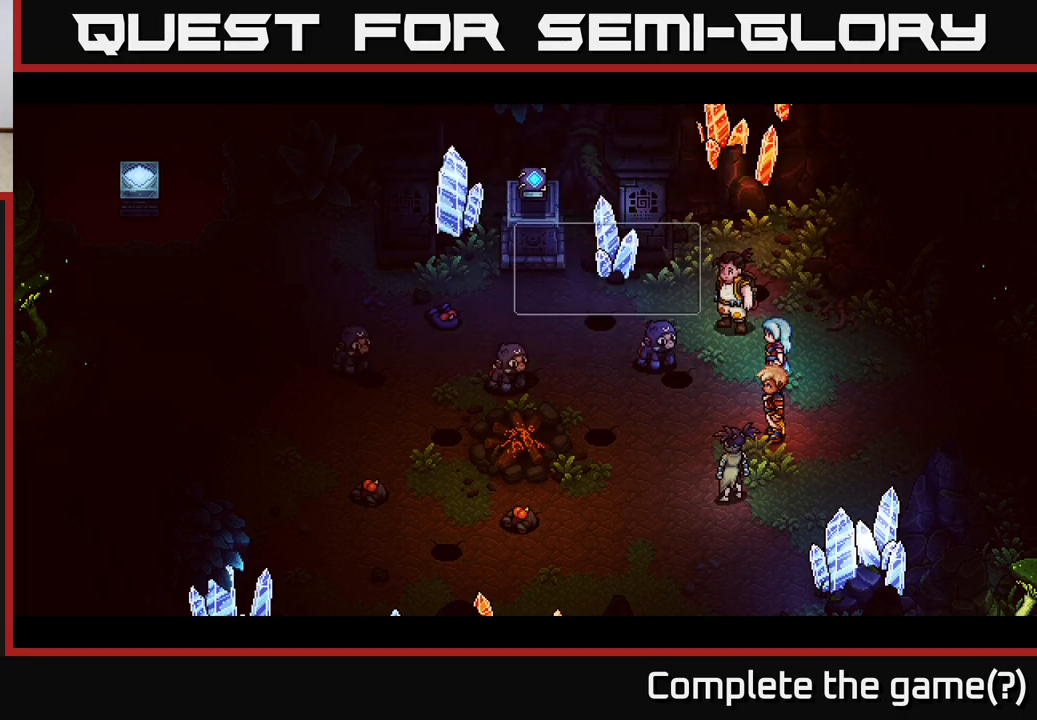
{"buttons": [], "left_stick": "center", "right_stick": "center", "events": []}
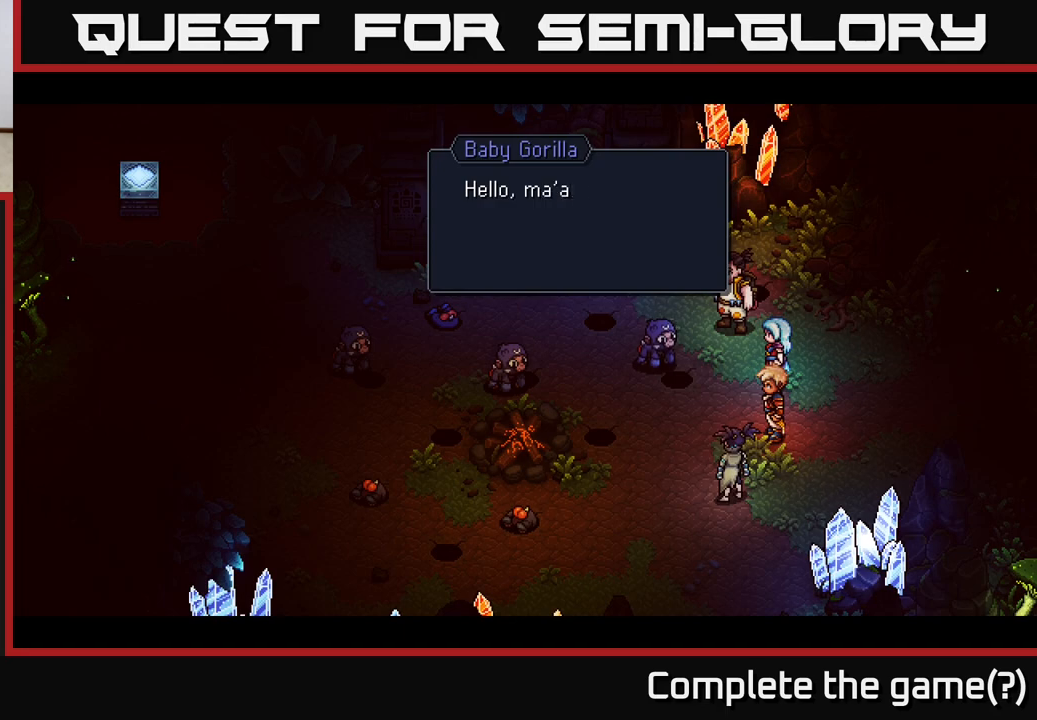
{"buttons": [], "left_stick": "center", "right_stick": "center", "events": []}
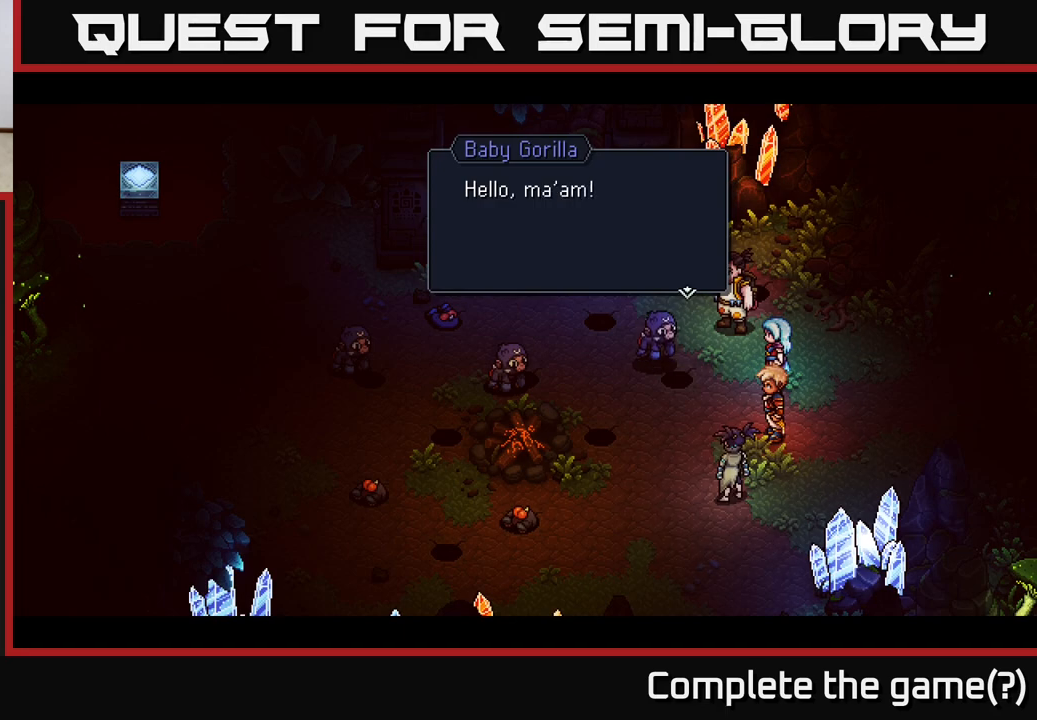
{"buttons": [], "left_stick": "center", "right_stick": "center", "events": []}
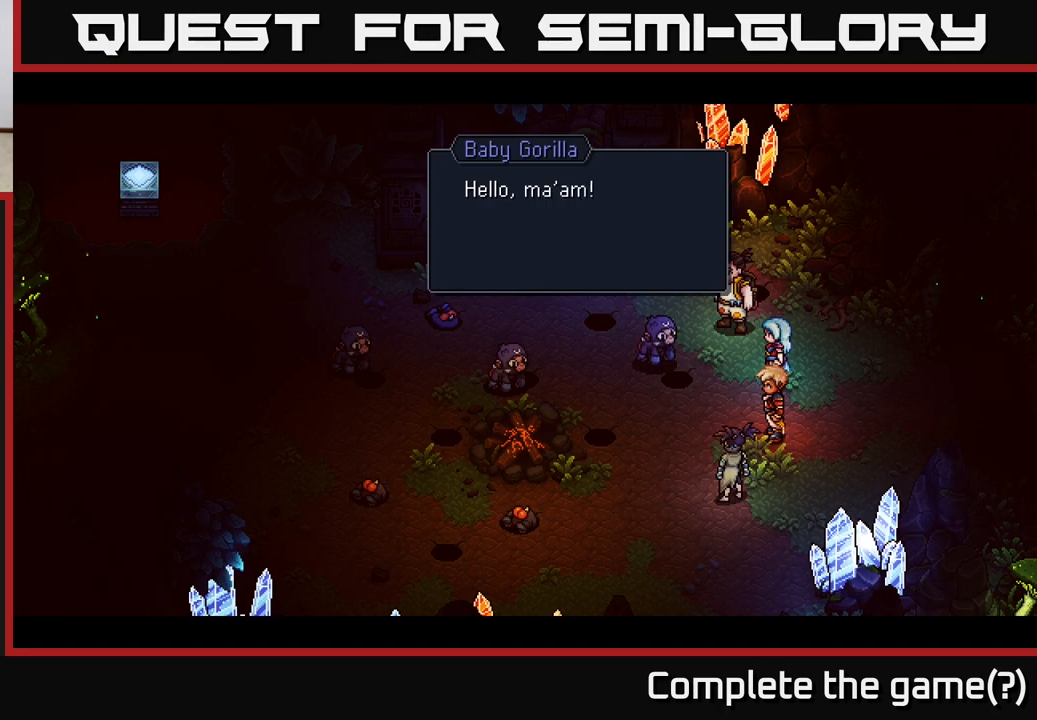
{"buttons": [], "left_stick": "center", "right_stick": "center", "events": []}
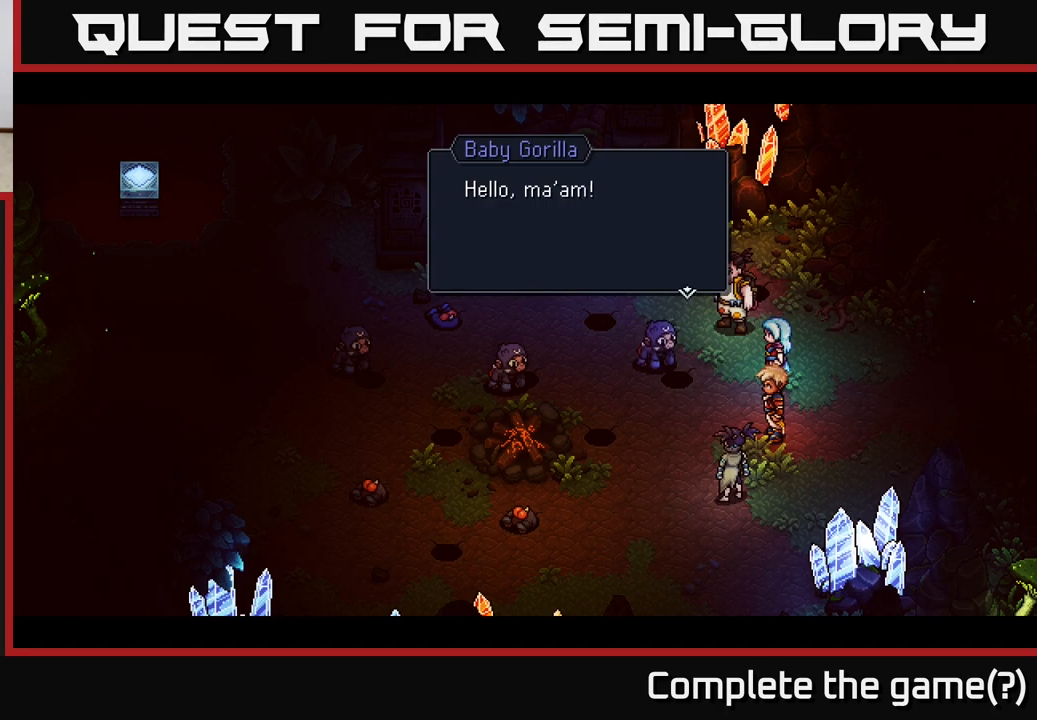
{"buttons": [], "left_stick": "center", "right_stick": "center", "events": []}
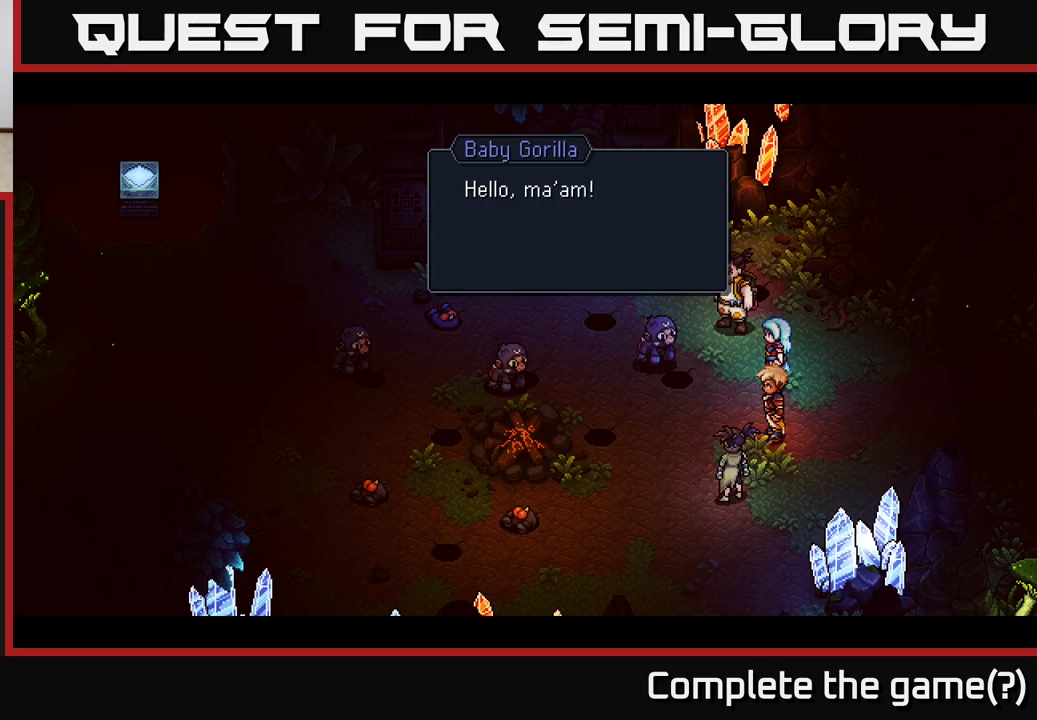
{"buttons": [], "left_stick": "center", "right_stick": "center", "events": []}
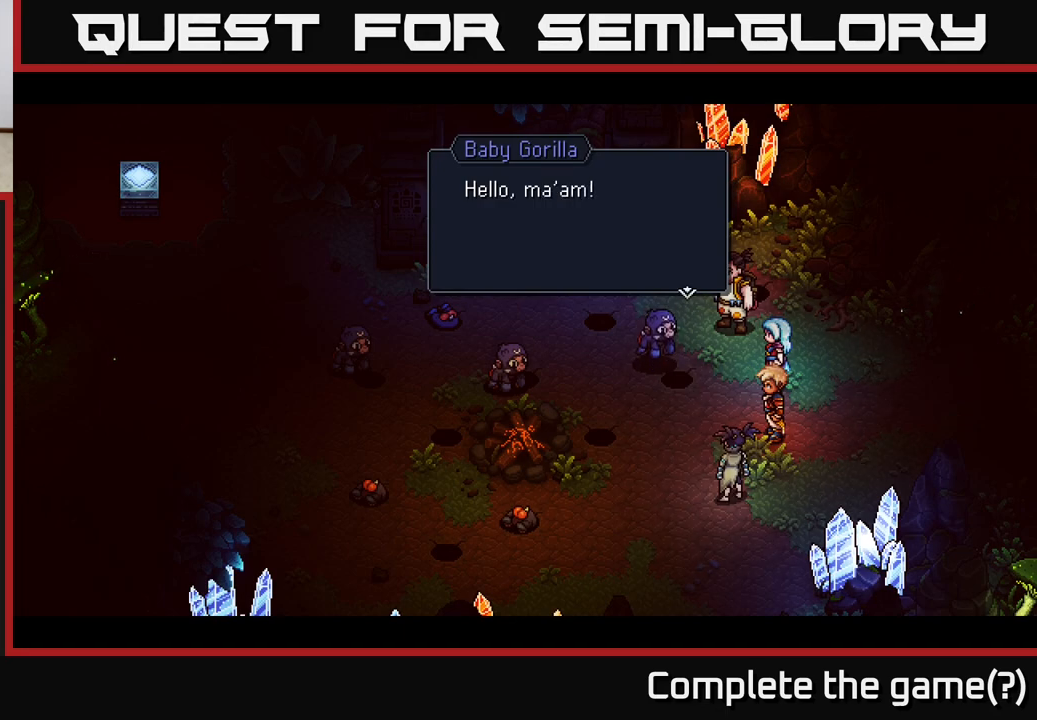
{"buttons": [], "left_stick": "center", "right_stick": "center", "events": [[100, "A", "down"], [267, "A", "up"]]}
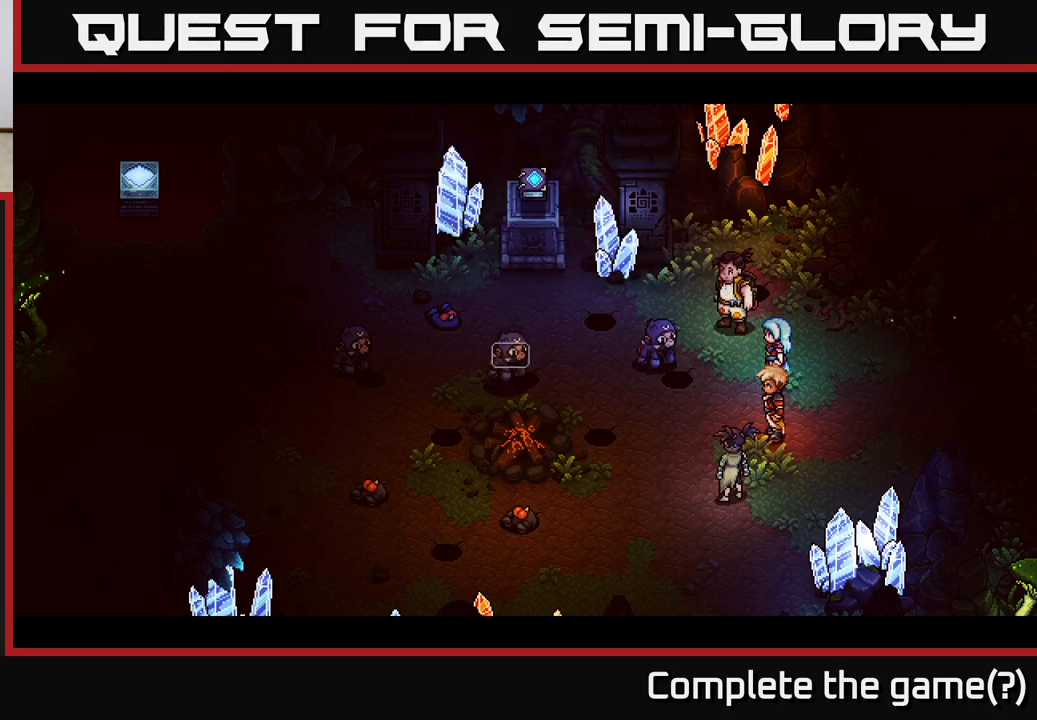
{"buttons": [], "left_stick": "center", "right_stick": "center", "events": []}
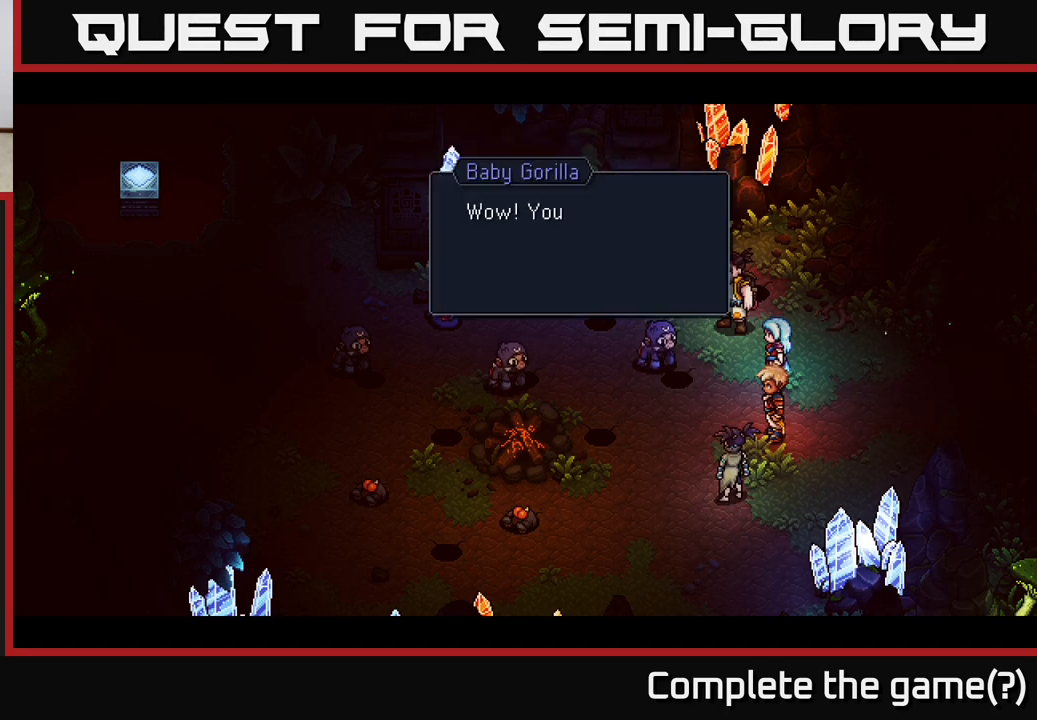
{"buttons": [], "left_stick": "center", "right_stick": "center", "events": []}
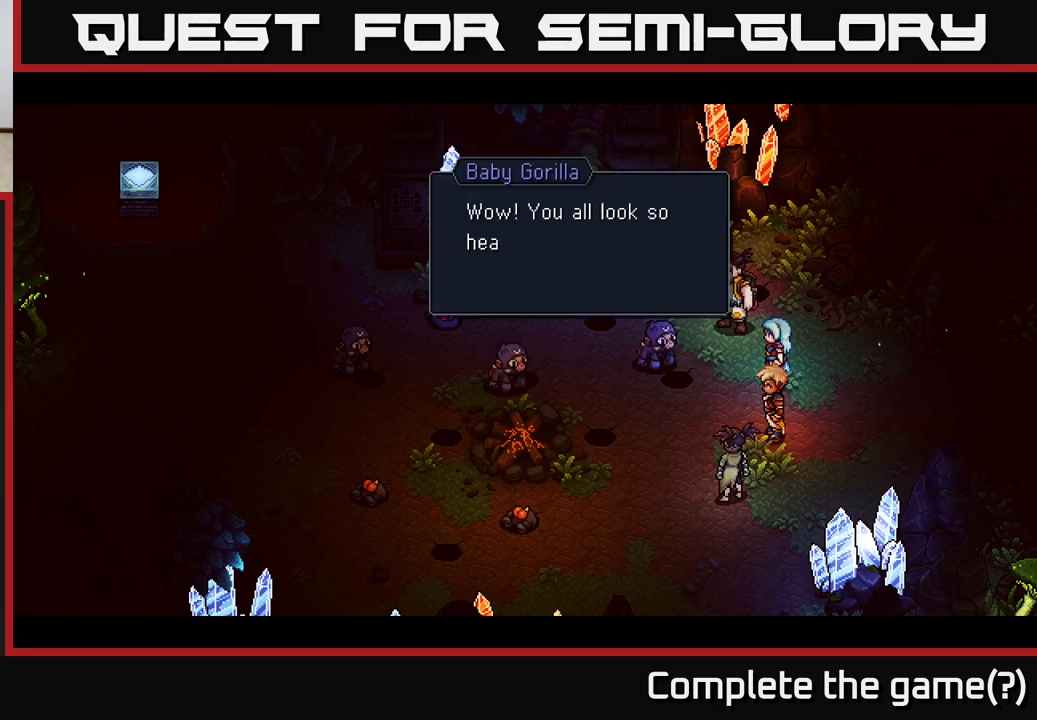
{"buttons": [], "left_stick": "center", "right_stick": "center", "events": []}
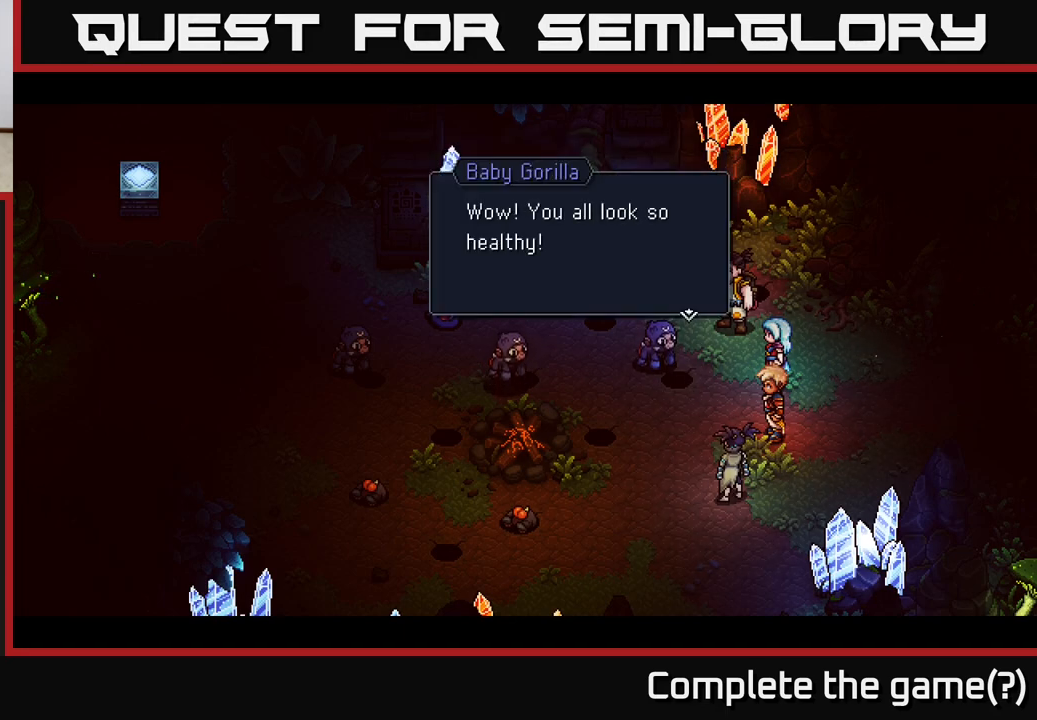
{"buttons": ["A"], "left_stick": "center", "right_stick": "center", "events": [[450, "A", "down"]]}
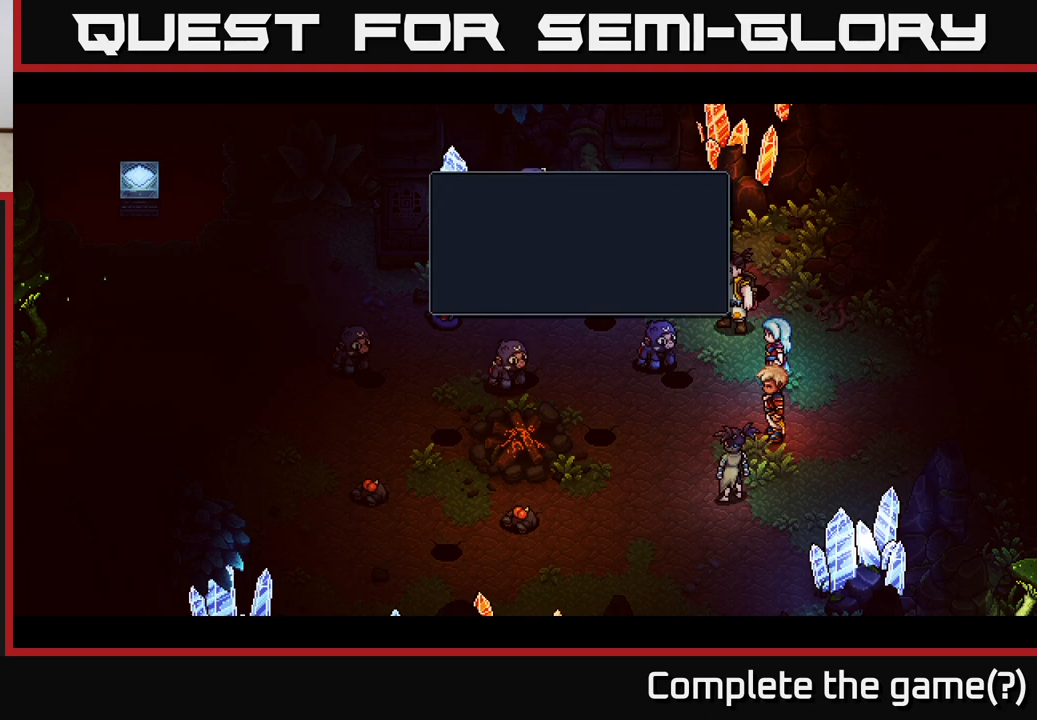
{"buttons": [], "left_stick": "center", "right_stick": "center", "events": [[117, "A", "up"]]}